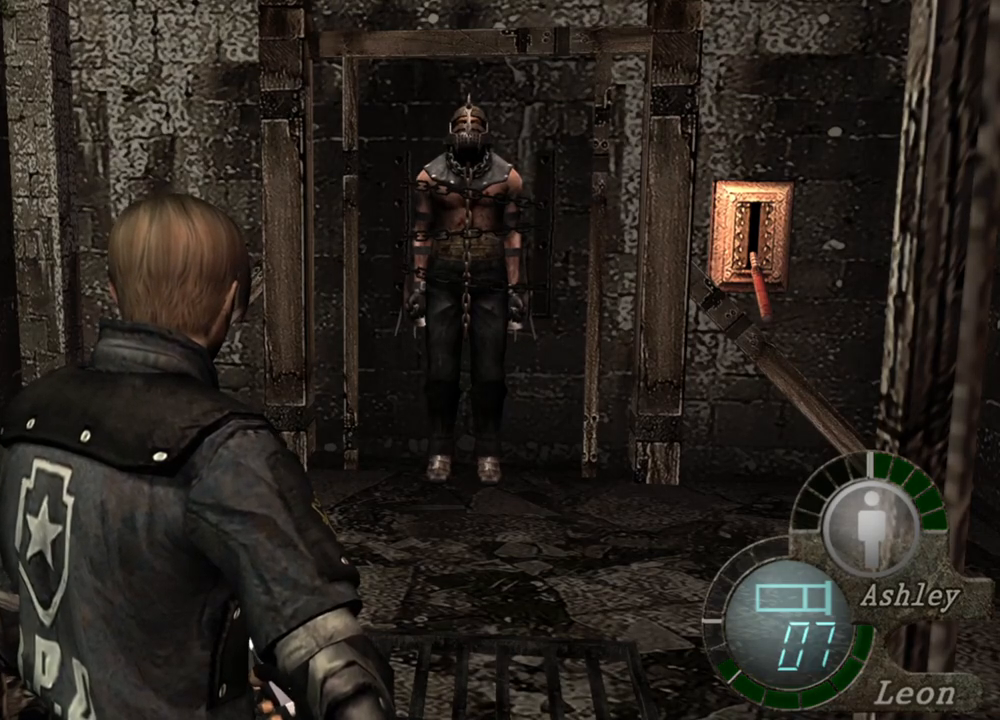
Gameplay with keyboard and mouse; each line is a JSON object with the keys and mouse buttons held at the frame after it. "events" lists presses ("down") and releases ("up") of "1", "2", "3", "4", "5", "a", "alt", "b", "c", "ctrl", "d", "e", "f", "g", "q", "r", "s", "shift", "space", "t", "tab", "tilde", "v", "w", "x", "z", "mouse_left", "mouse_wheel", "mouse_right", "mouse_mb4" and "mouse_mb5" between this image and that frame as [ms after this image, input, new state], when the widget could be followed in between. "mouse_left", "mouse_wheel", "mouse_right", "mouse_mb4", "mouse_mb5" = the "left", "wheel", "right", "mb4", "mb5" buttons of the "mouse" list. No other keys are recorded. "wheel" means that the mouse wheel is clicked or scrolled. Mouse movement is not recorded.
{"keys": [], "mouse": ["right"], "events": [[84, "mouse_right", "down"]]}
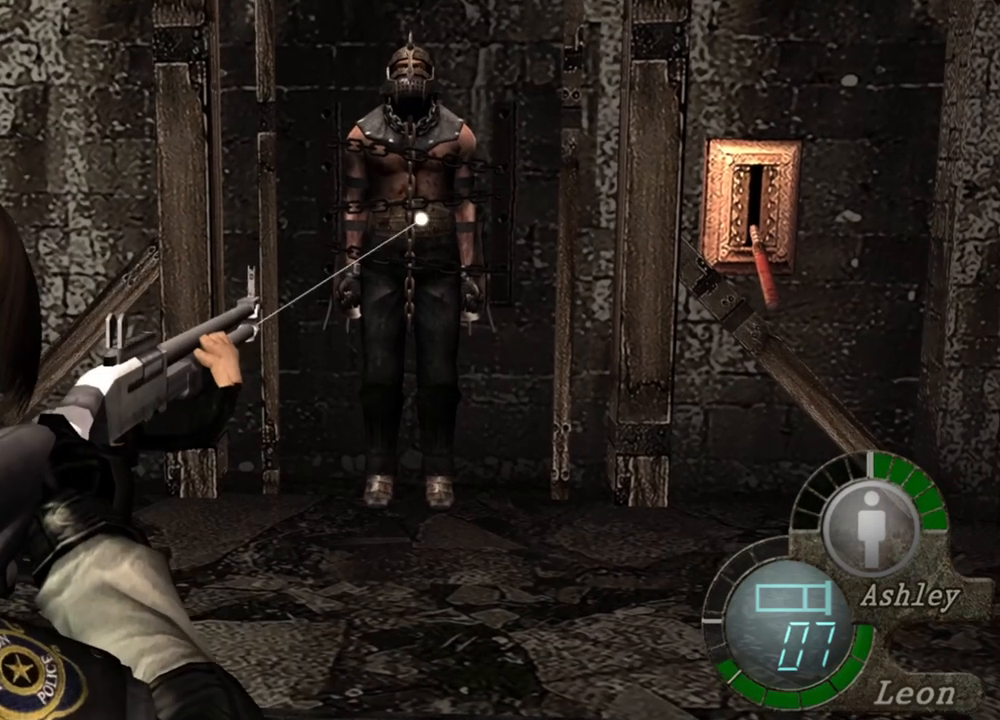
{"keys": [], "mouse": ["right"], "events": []}
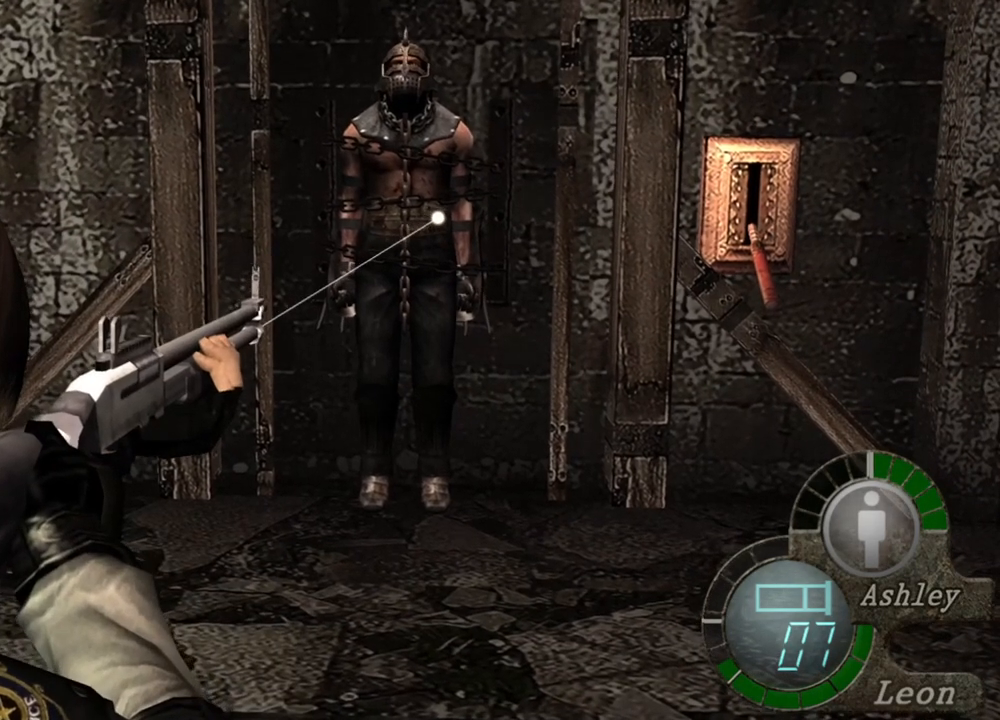
{"keys": [], "mouse": ["right"], "events": []}
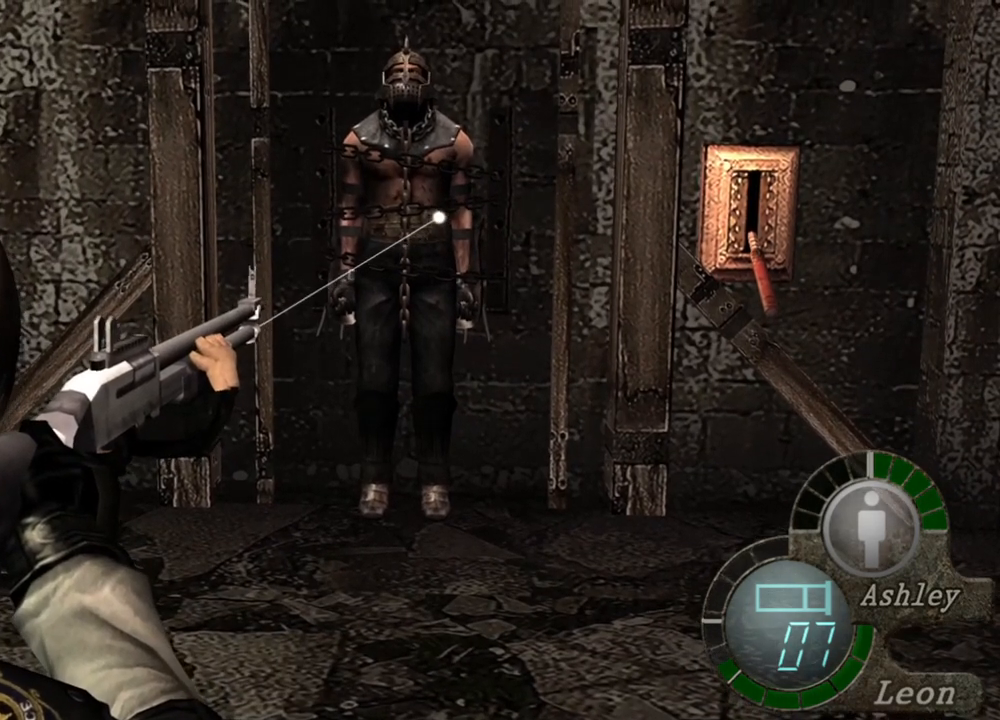
{"keys": [], "mouse": ["right"], "events": []}
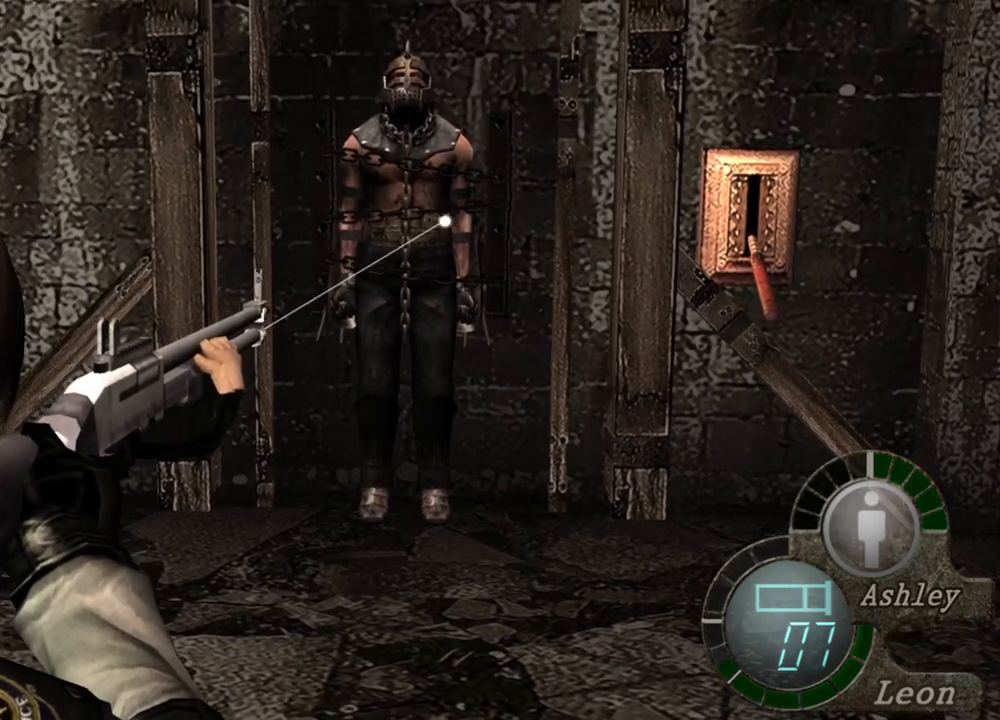
{"keys": [], "mouse": ["right"], "events": []}
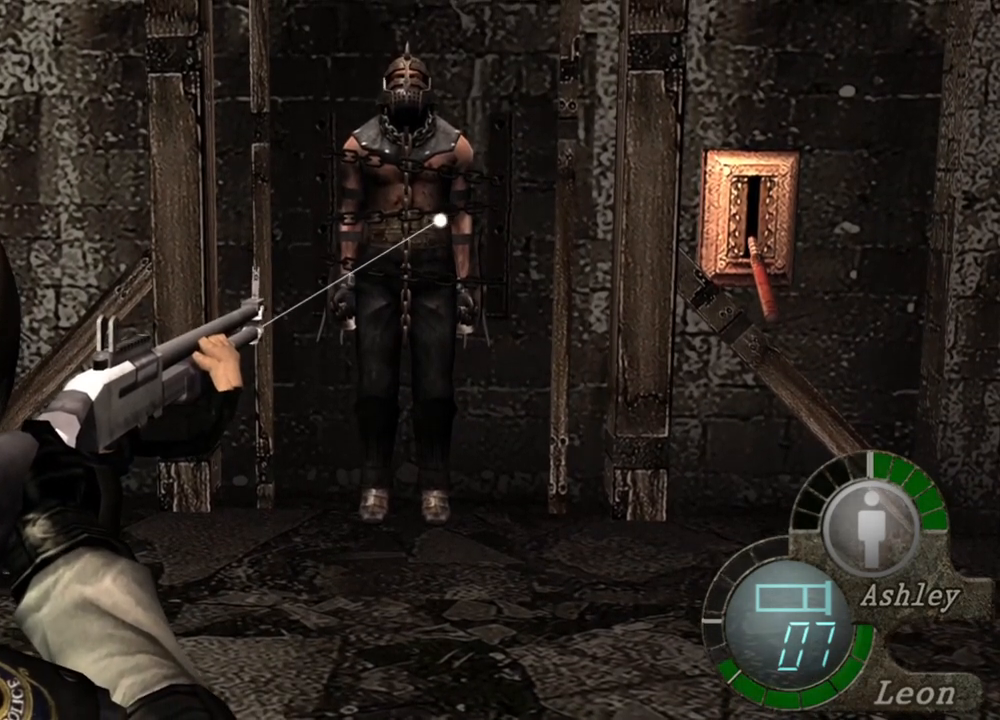
{"keys": [], "mouse": ["right"], "events": []}
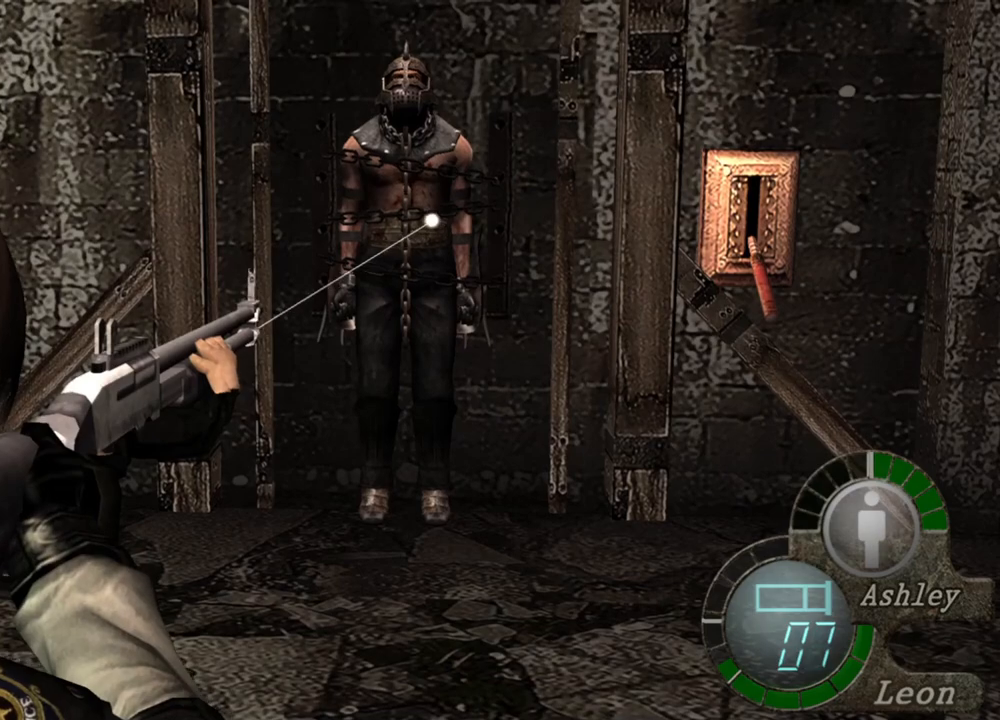
{"keys": [], "mouse": ["right"], "events": []}
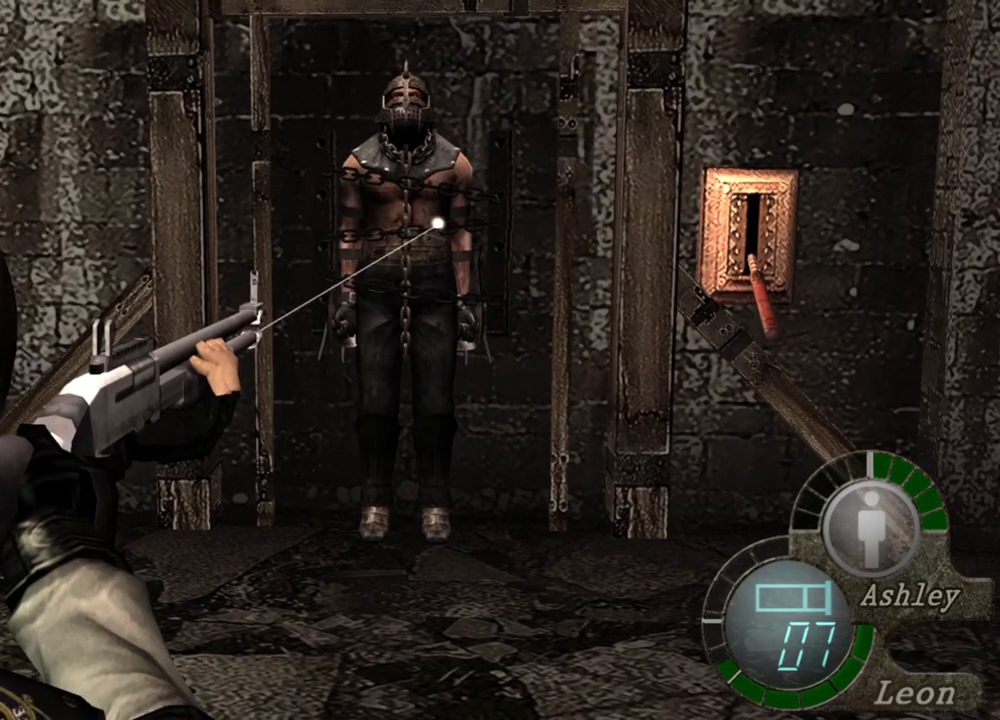
{"keys": [], "mouse": ["right"], "events": []}
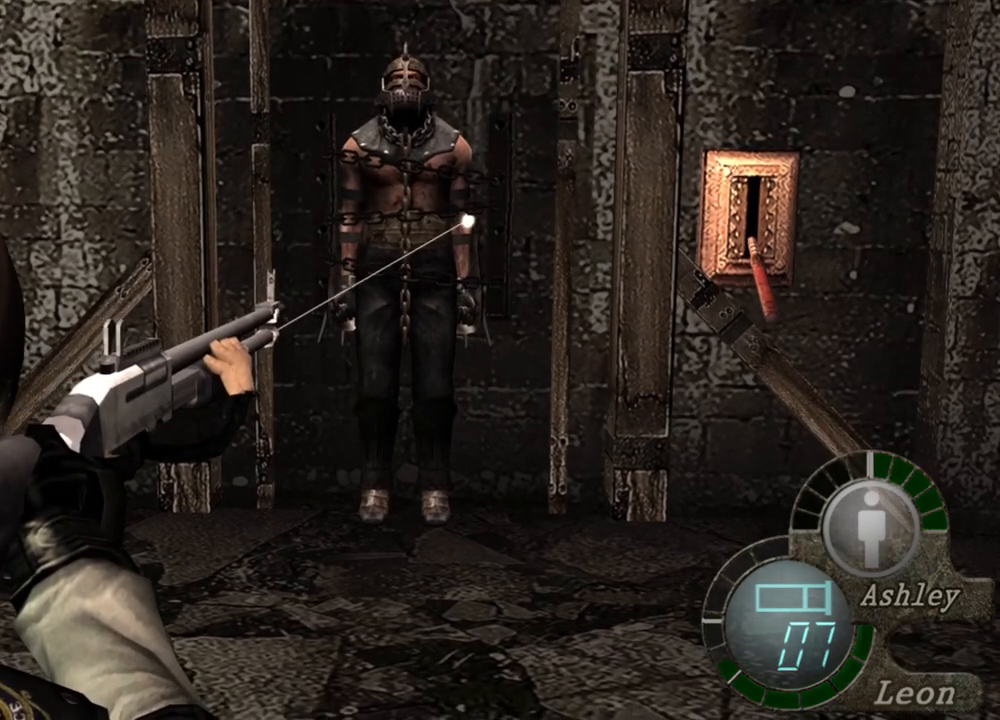
{"keys": [], "mouse": ["right"], "events": []}
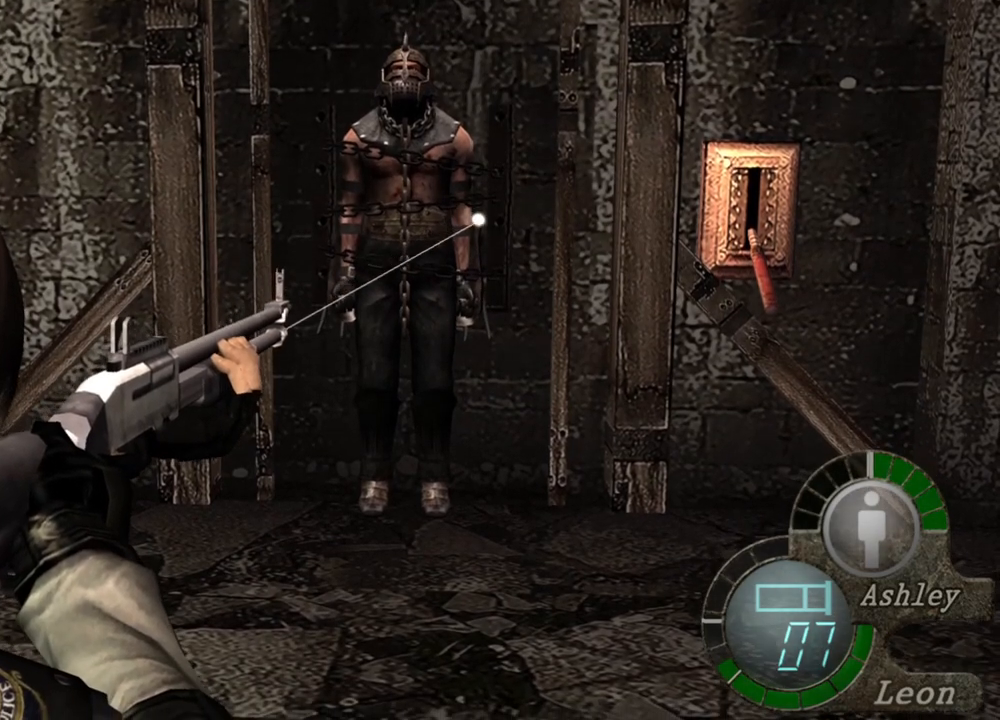
{"keys": [], "mouse": ["right"], "events": []}
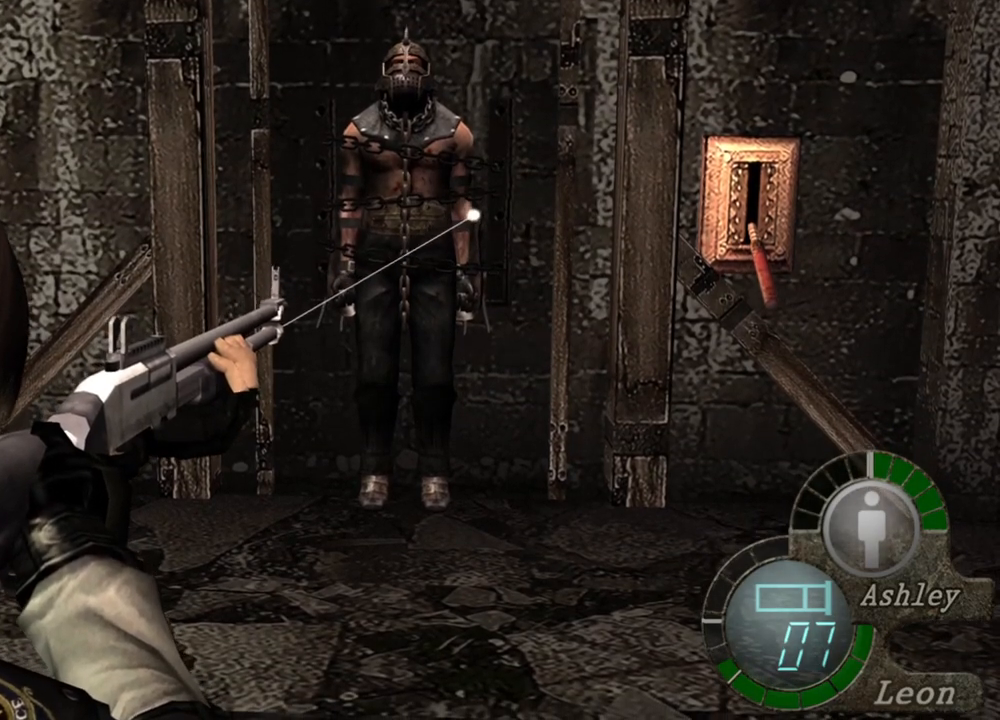
{"keys": [], "mouse": ["right"], "events": []}
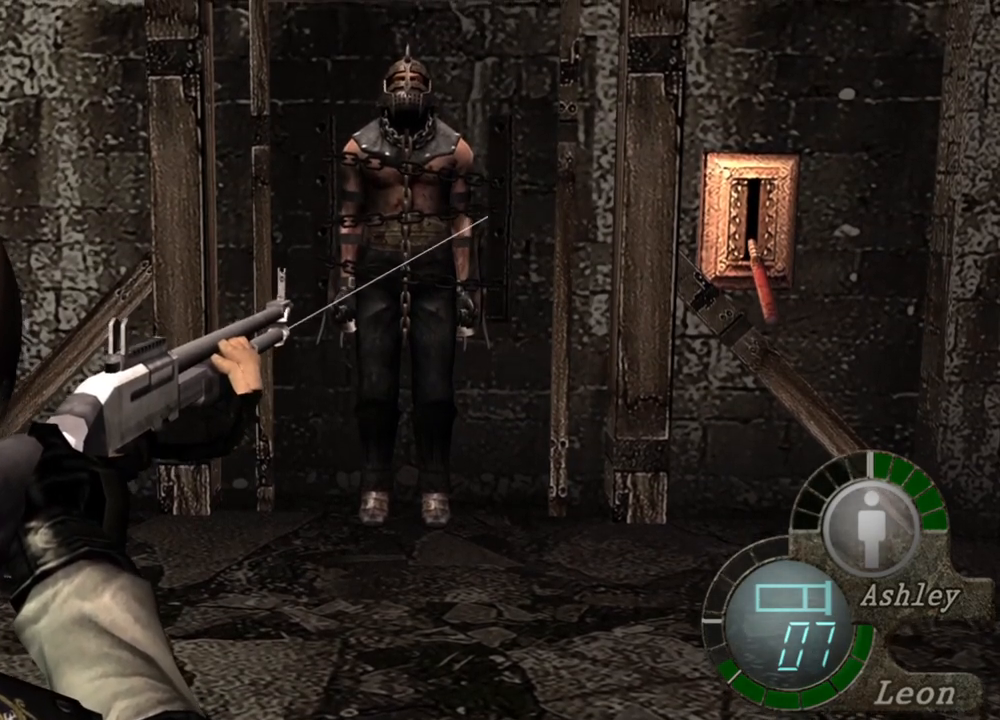
{"keys": [], "mouse": ["right"], "events": []}
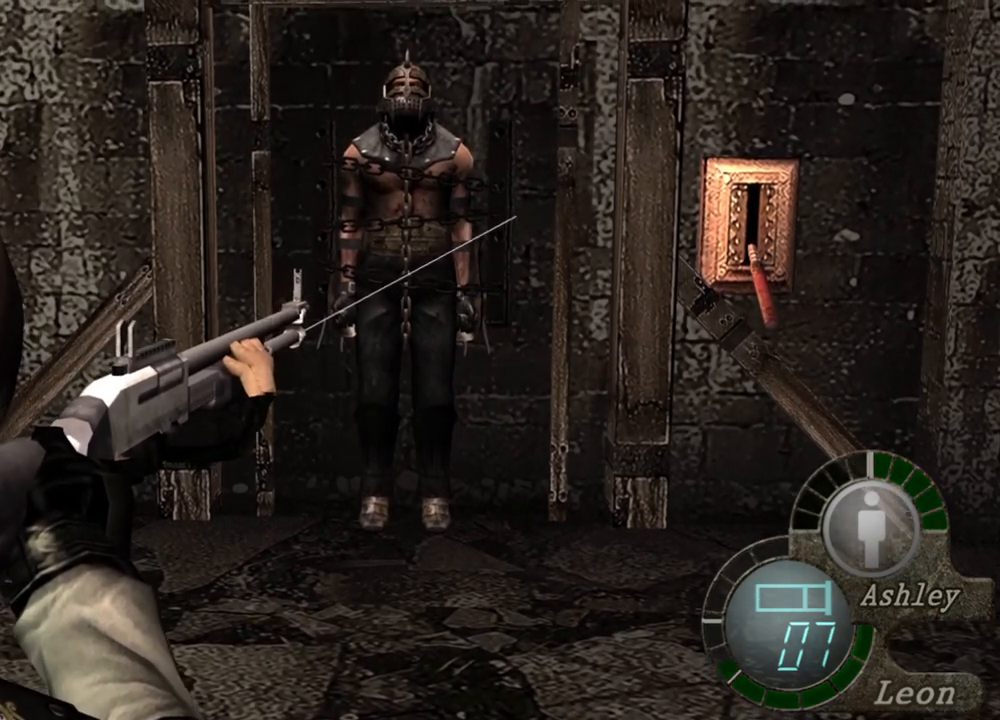
{"keys": [], "mouse": ["right"], "events": []}
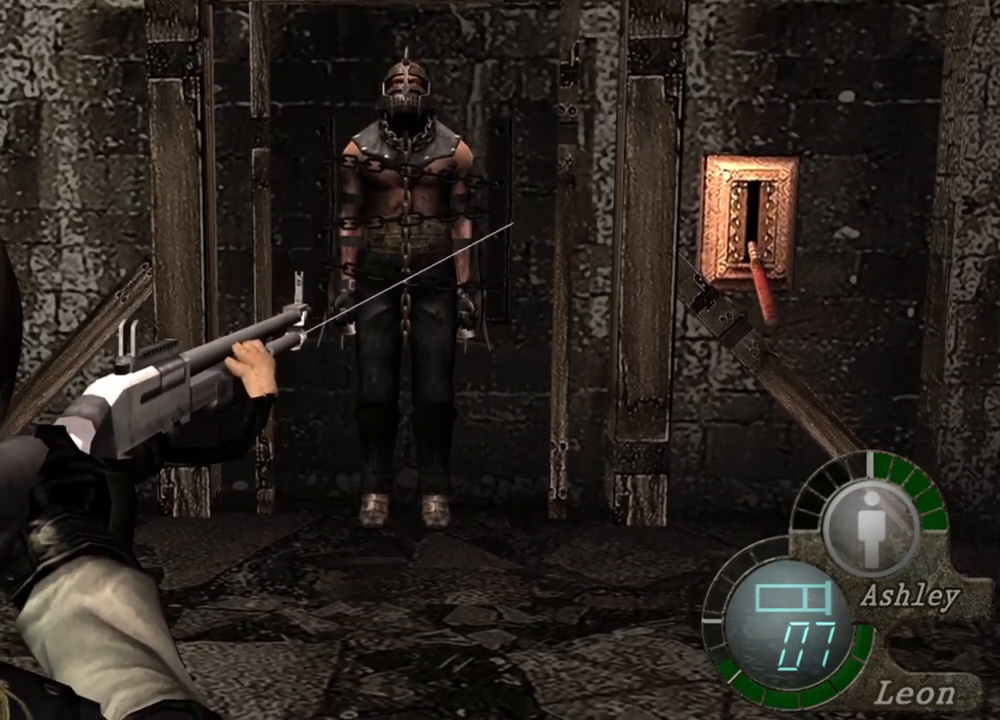
{"keys": [], "mouse": ["right"], "events": []}
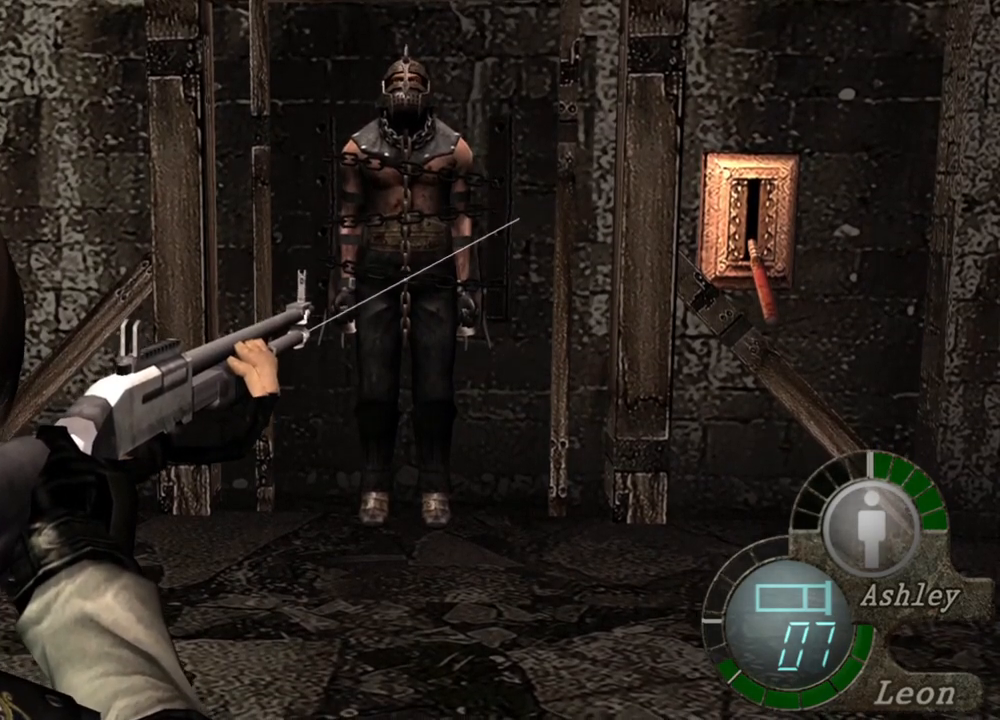
{"keys": [], "mouse": ["right"], "events": []}
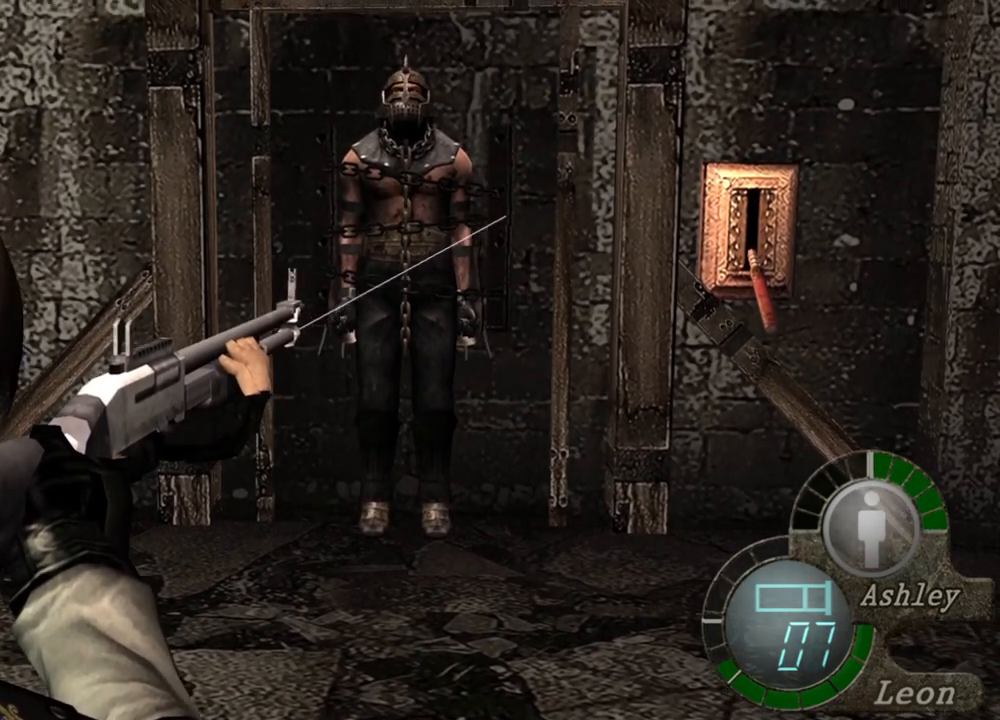
{"keys": [], "mouse": ["right"], "events": []}
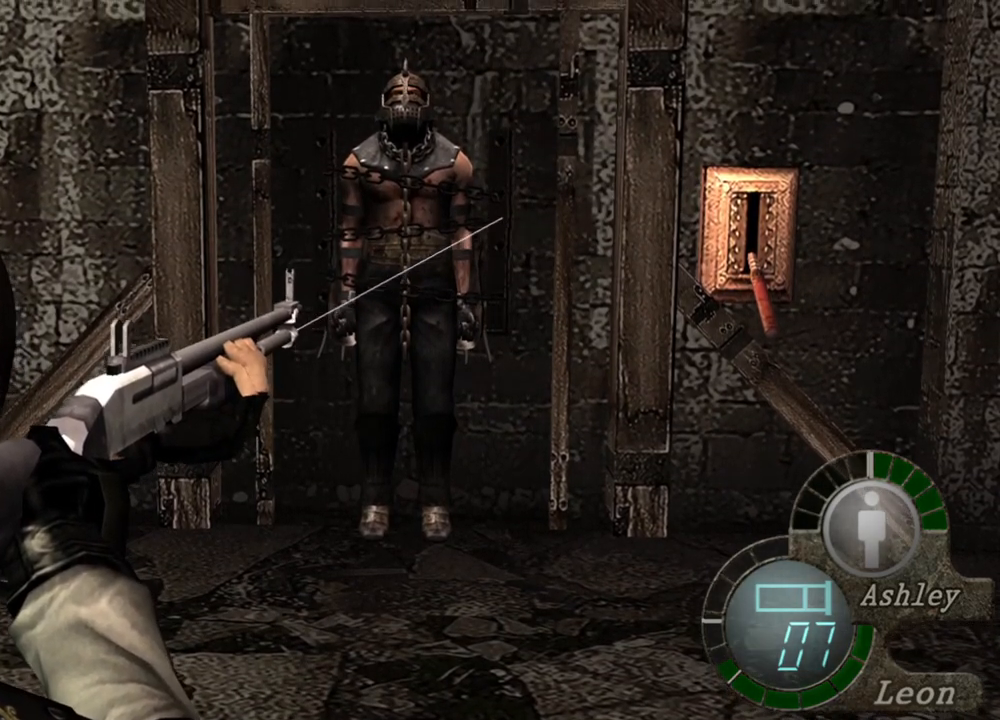
{"keys": [], "mouse": [], "events": [[450, "mouse_right", "up"]]}
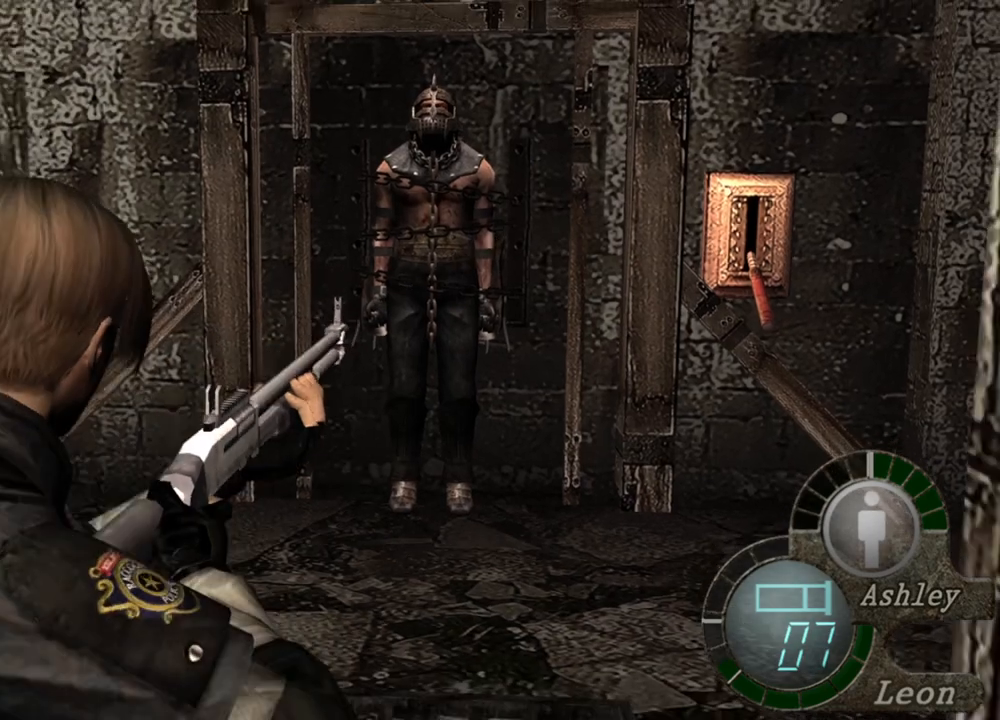
{"keys": [], "mouse": [], "events": []}
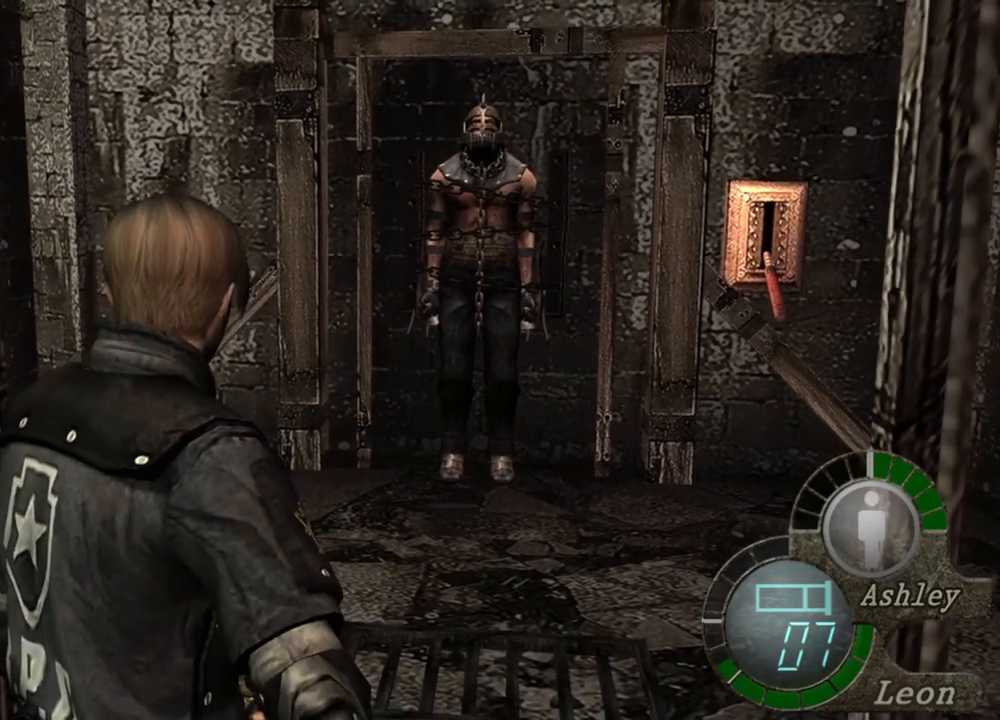
{"keys": [], "mouse": [], "events": [[284, "a", "down"], [417, "a", "up"]]}
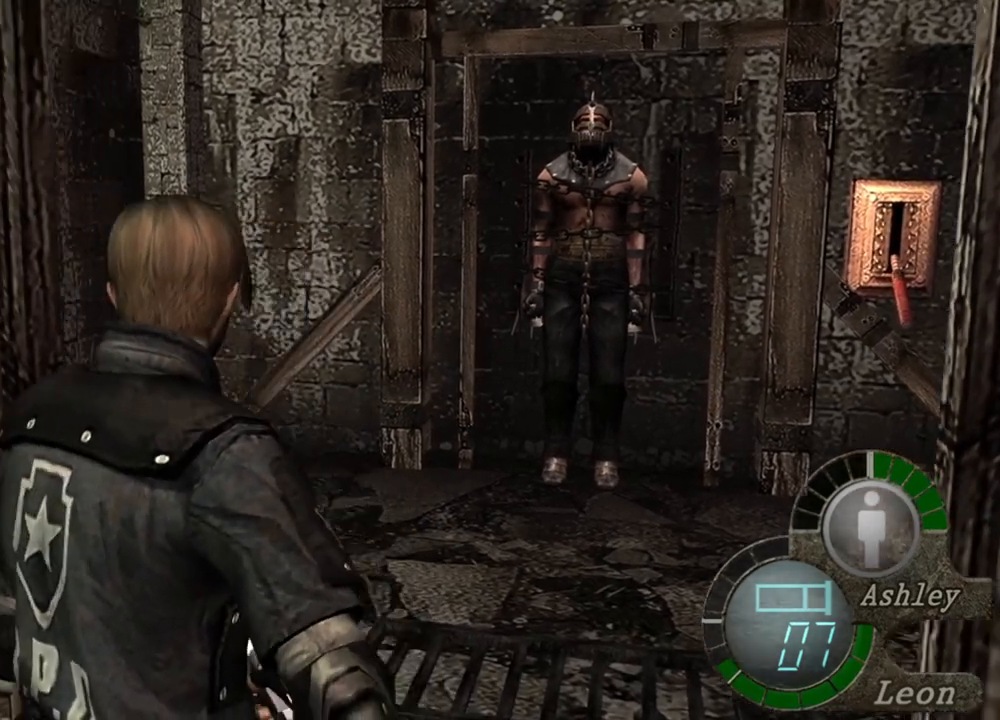
{"keys": [], "mouse": ["right"], "events": [[250, "mouse_right", "down"]]}
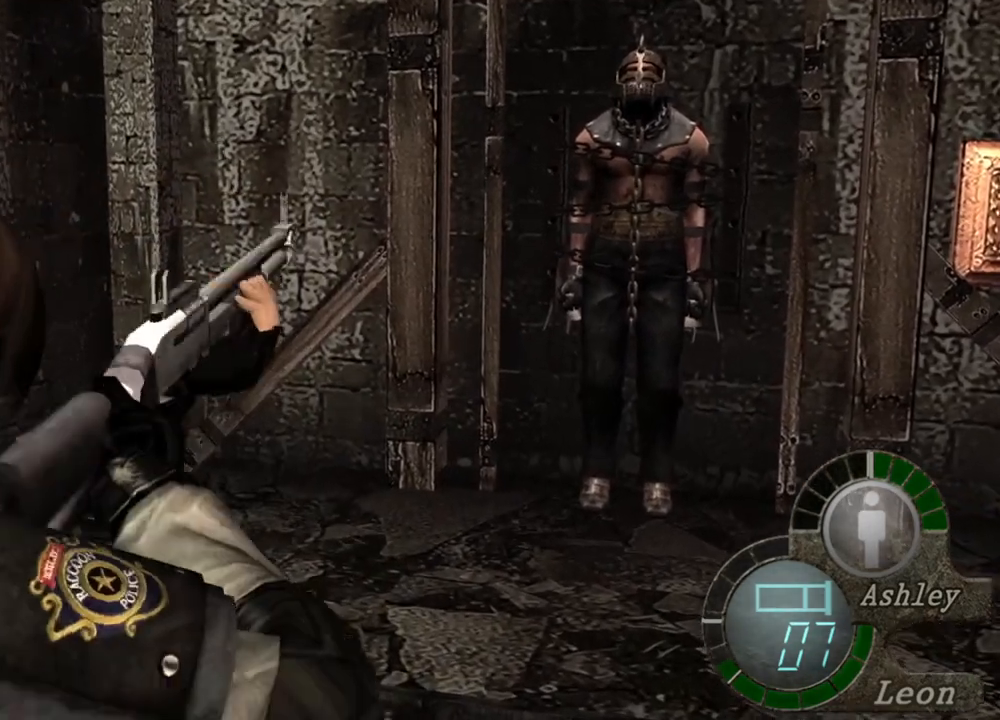
{"keys": [], "mouse": ["right"], "events": []}
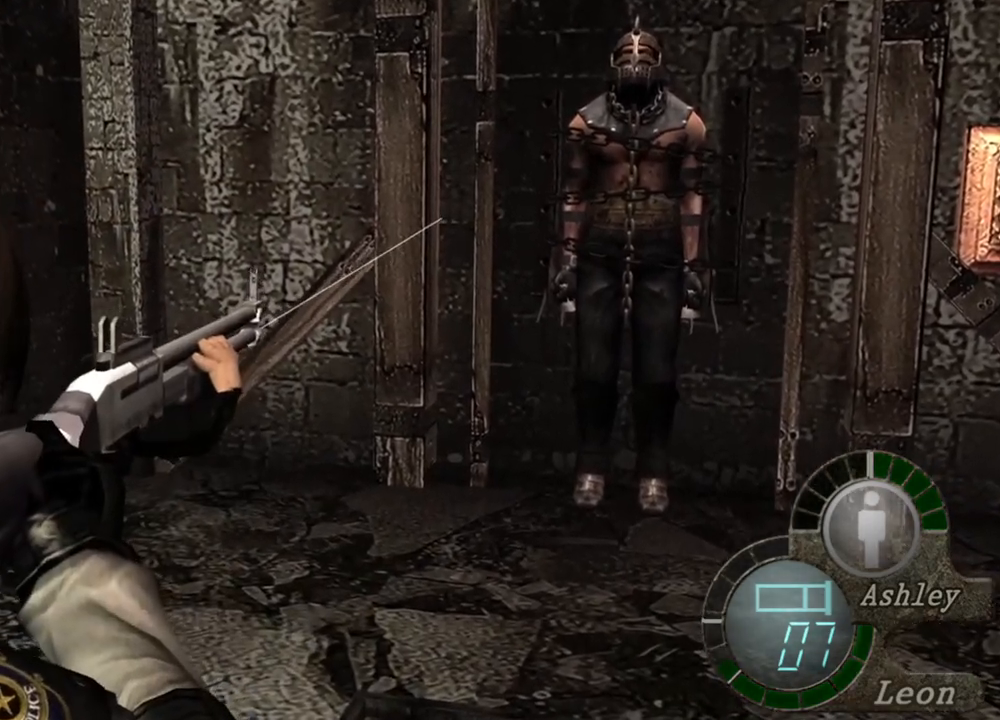
{"keys": [], "mouse": ["right"], "events": []}
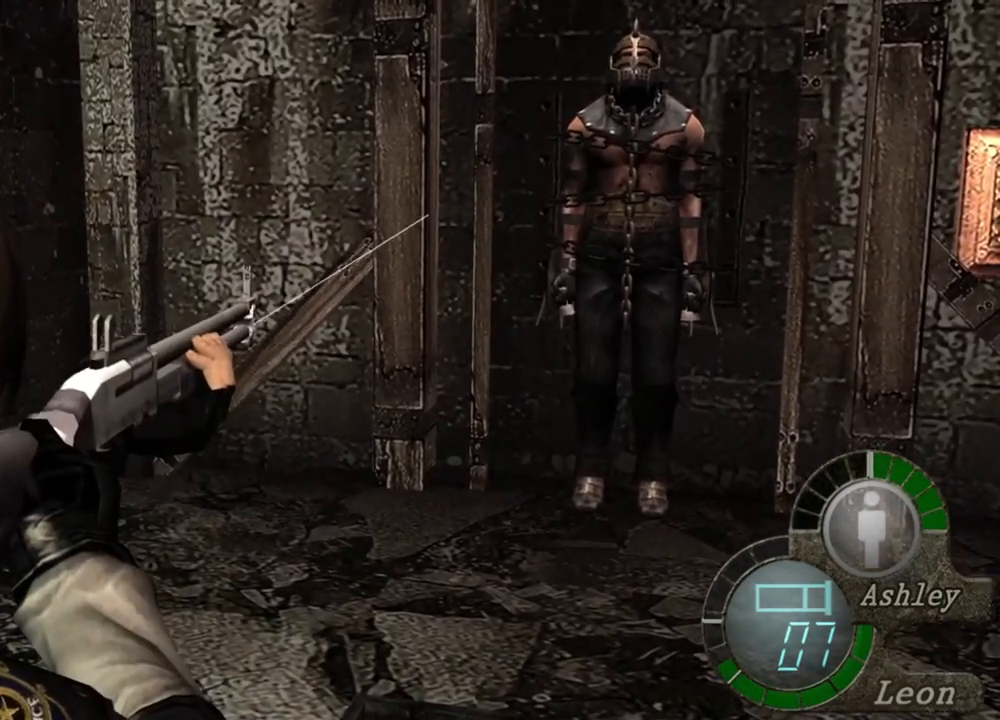
{"keys": [], "mouse": ["right"], "events": []}
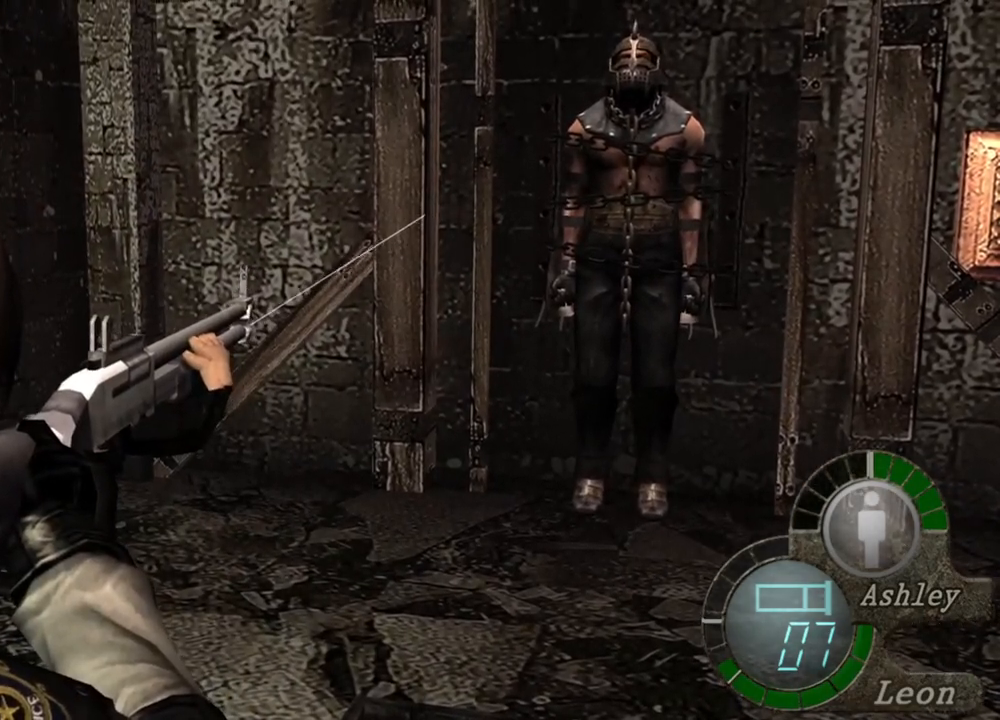
{"keys": [], "mouse": ["right"], "events": []}
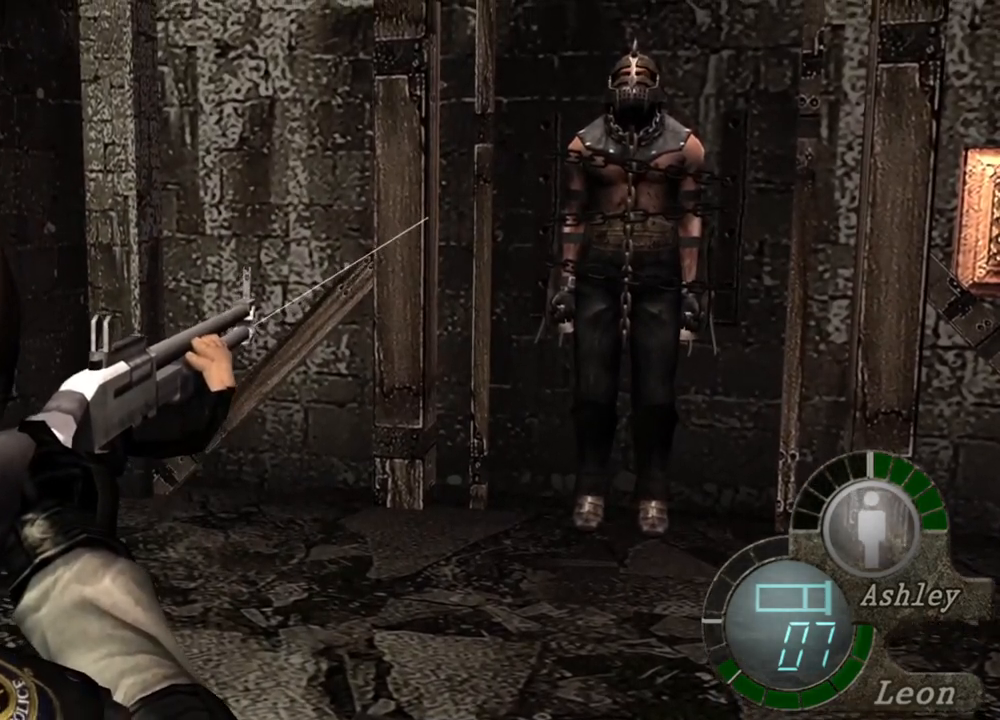
{"keys": [], "mouse": ["right"], "events": []}
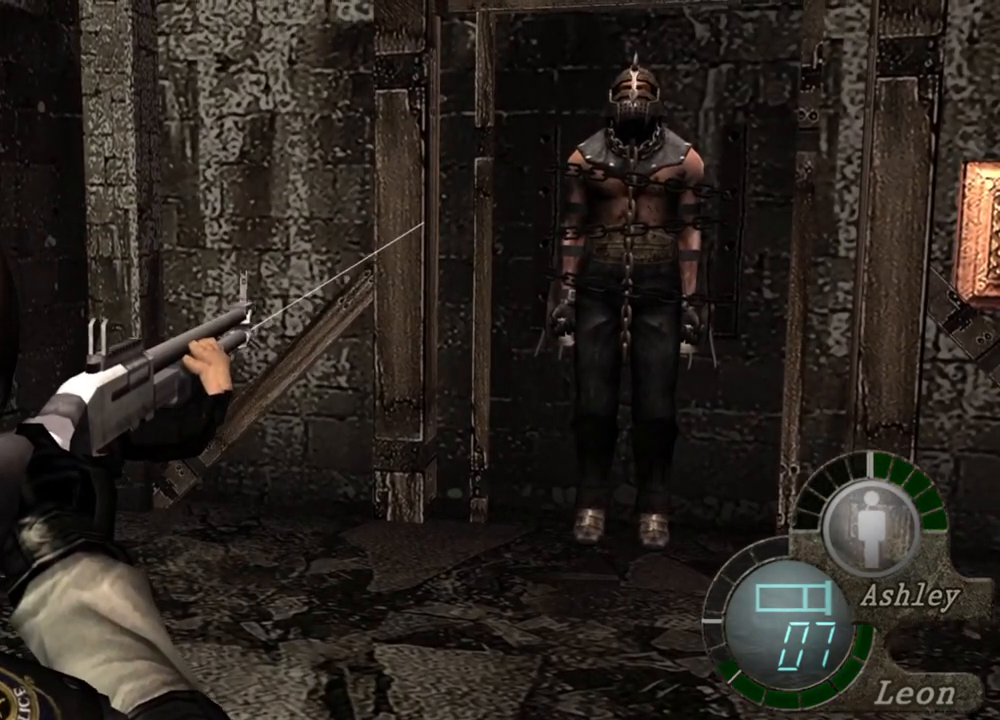
{"keys": [], "mouse": ["right"], "events": []}
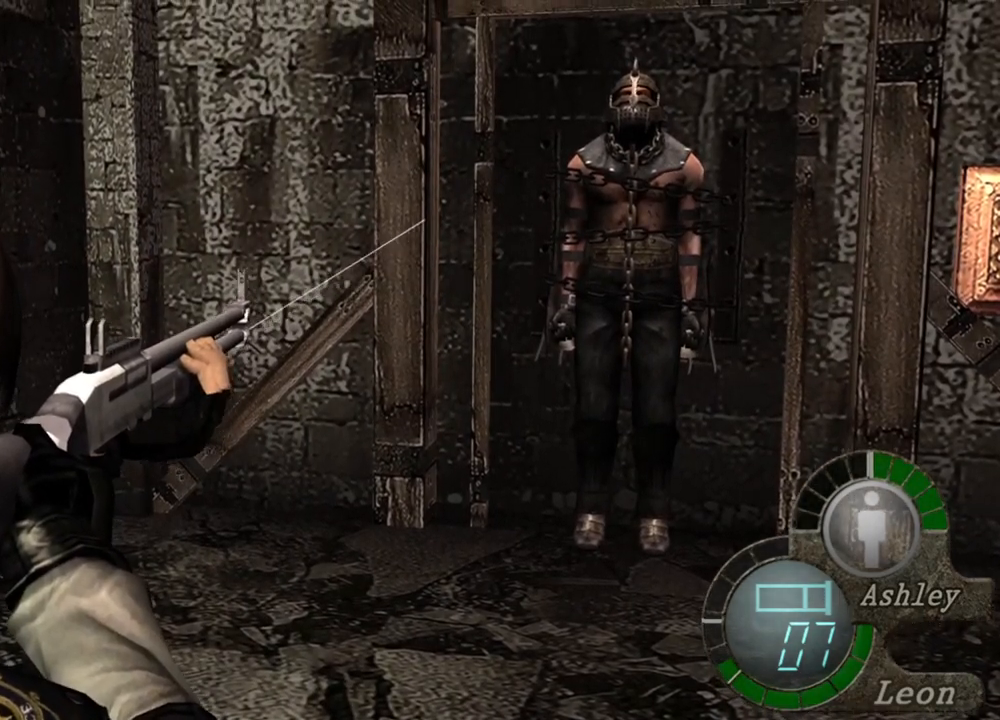
{"keys": [], "mouse": [], "events": [[250, "mouse_right", "up"]]}
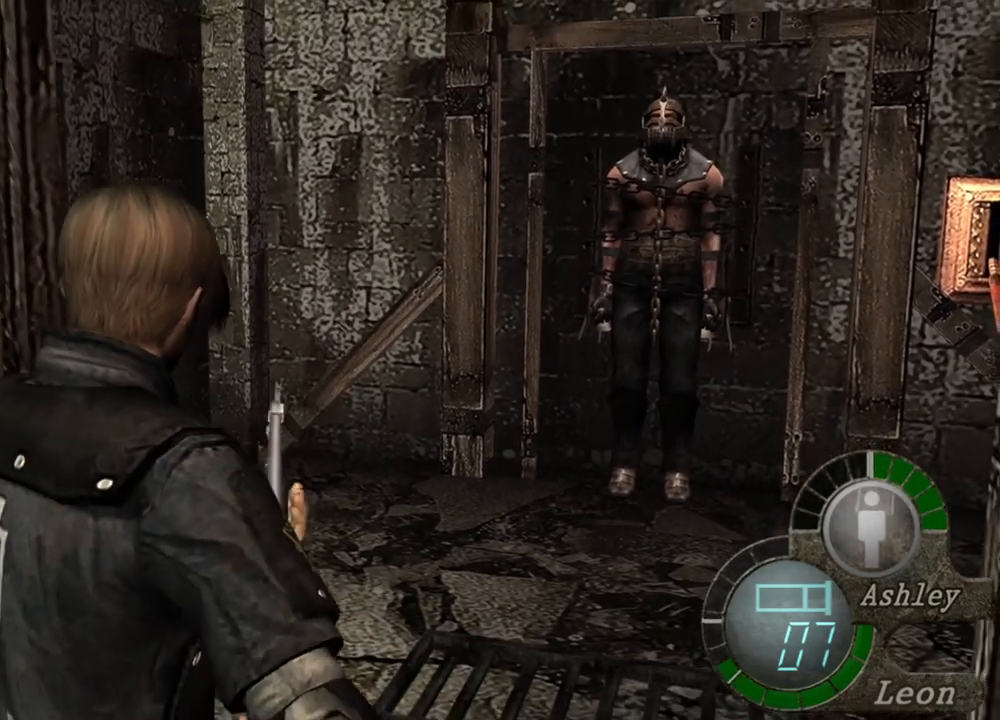
{"keys": [], "mouse": [], "events": []}
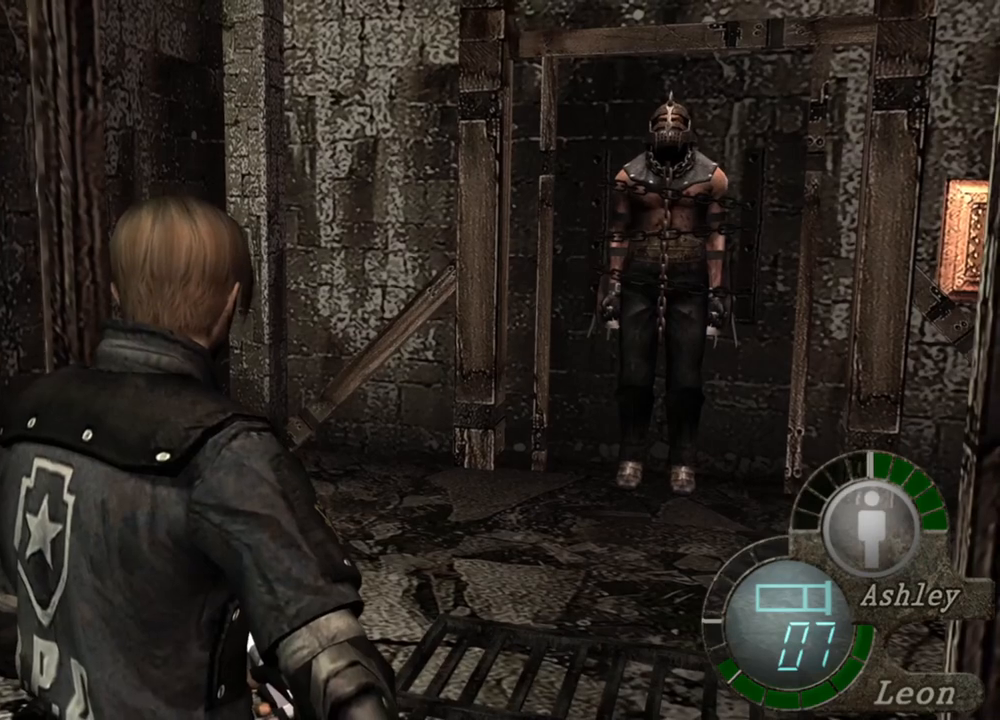
{"keys": [], "mouse": [], "events": []}
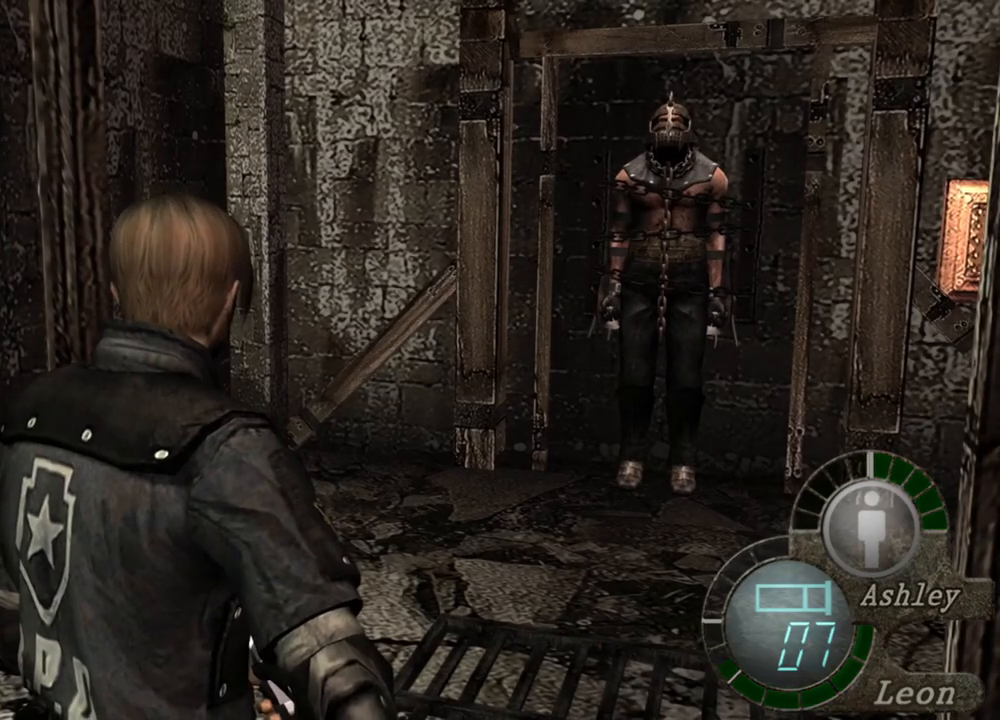
{"keys": [], "mouse": ["right"], "events": [[217, "d", "down"], [317, "d", "up"], [450, "mouse_right", "down"]]}
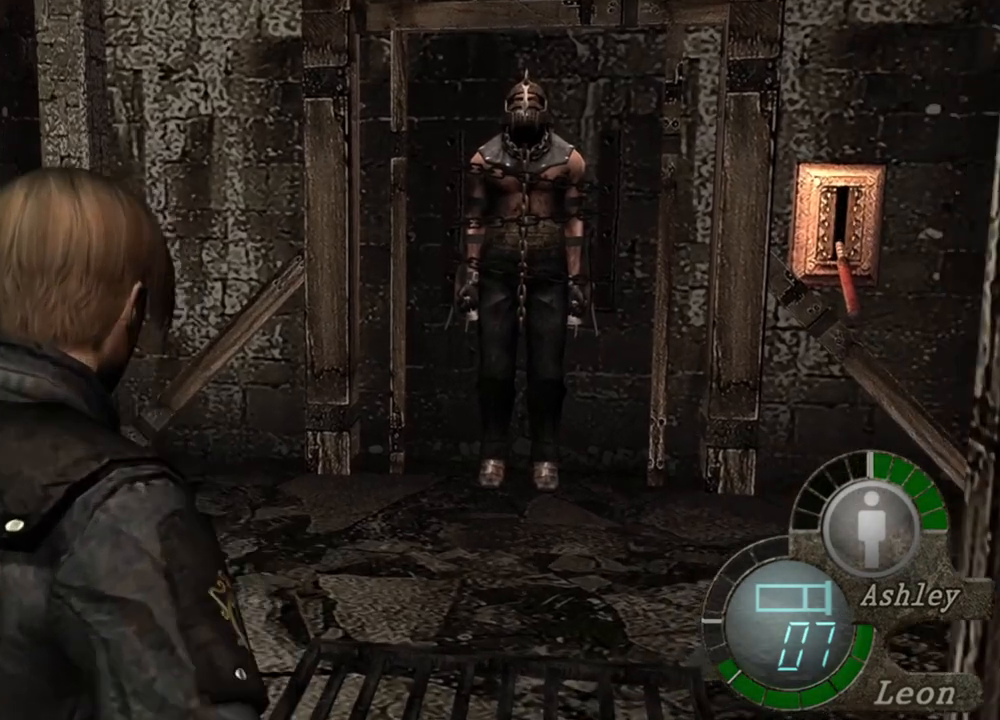
{"keys": [], "mouse": ["right"], "events": []}